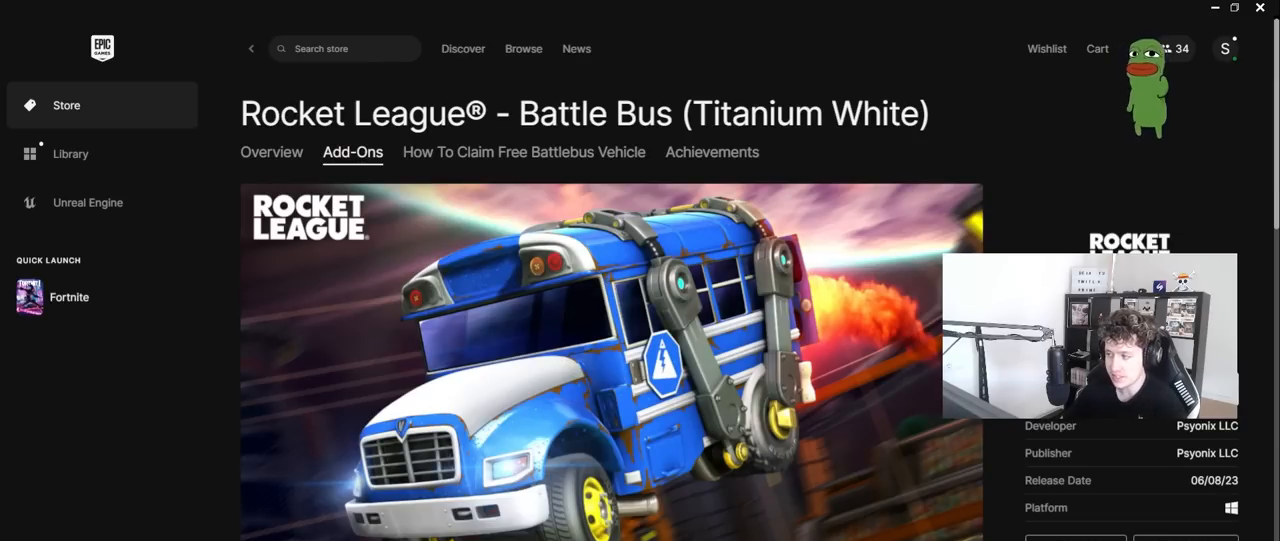
Gameplay with keyboard and mouse; each line is a JSON object with the keys and mouse buttons held at the frame after it. "events" lists presses ("down") and releases ("up") of "1", "2", "3", "4", "5", "a", "alt", "c", "caps_lock", "ctrl", "d", "e", "f", "g", "q", "r", "s", "shift", "space", "t", "tab", "v", "w", "x", "z", "mouse_left", "mouse_wheel" and "mouse_right" between this image and that frame as [ms after this image, input, new state], when the widget could be followed in between. "mouse_left", "mouse_wheel", "mouse_right" = the "left", "wheel", "right" buttons of the "mouse" list. No other keys are recorded. "wheel" means that the mouse wheel is clicked or scrolled. "mouse_move" is the direction in which the mouse moves at that frame (one of eight, or "still"), when it could be read.
{"keys": [], "mouse": [], "mouse_move": "left", "events": []}
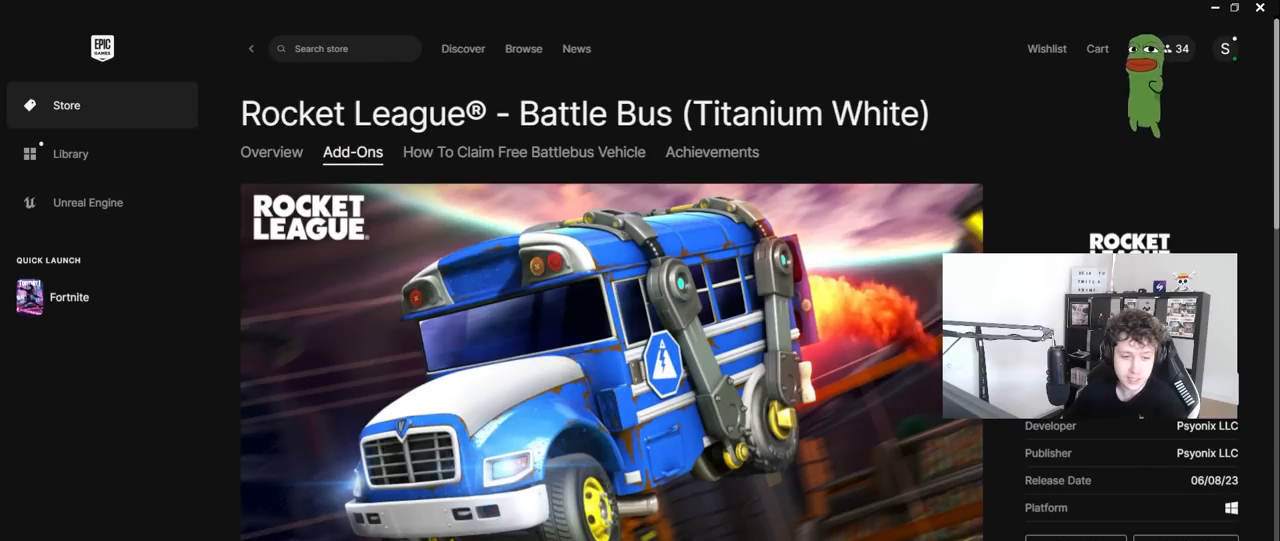
{"keys": [], "mouse": [], "mouse_move": "left", "events": []}
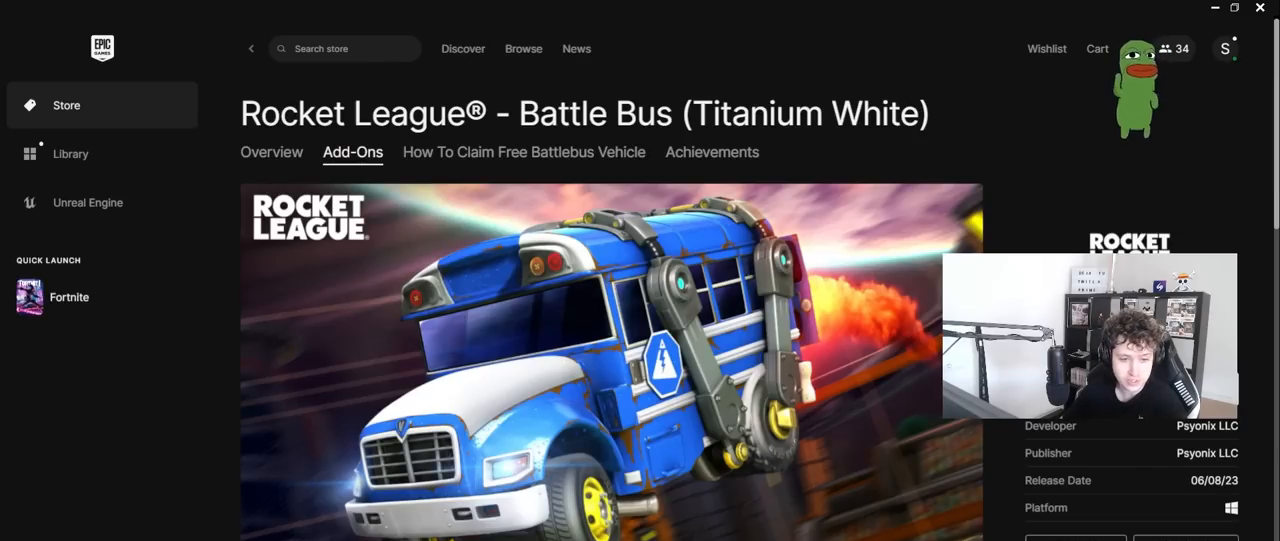
{"keys": [], "mouse": [], "mouse_move": "up-left", "events": []}
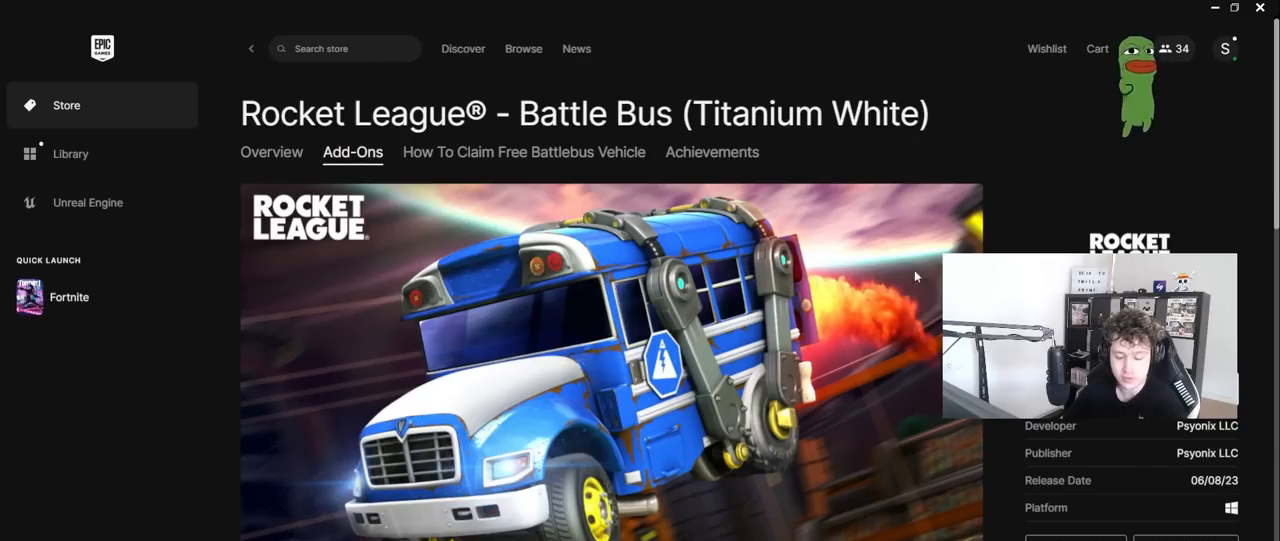
{"keys": [], "mouse": [], "mouse_move": "left", "events": []}
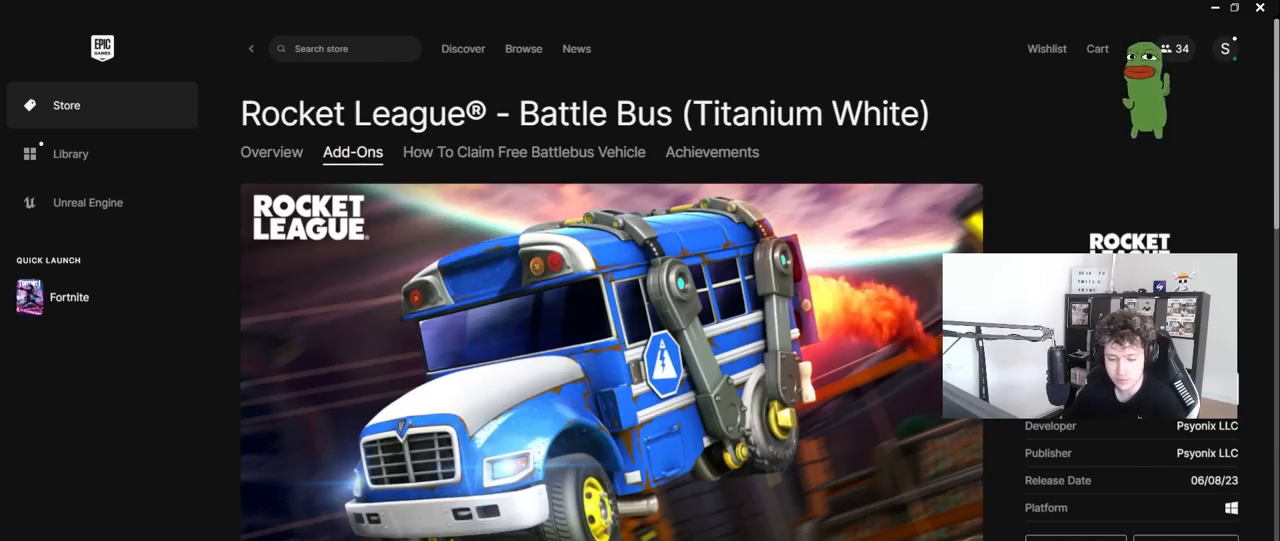
{"keys": [], "mouse": [], "mouse_move": "left", "events": []}
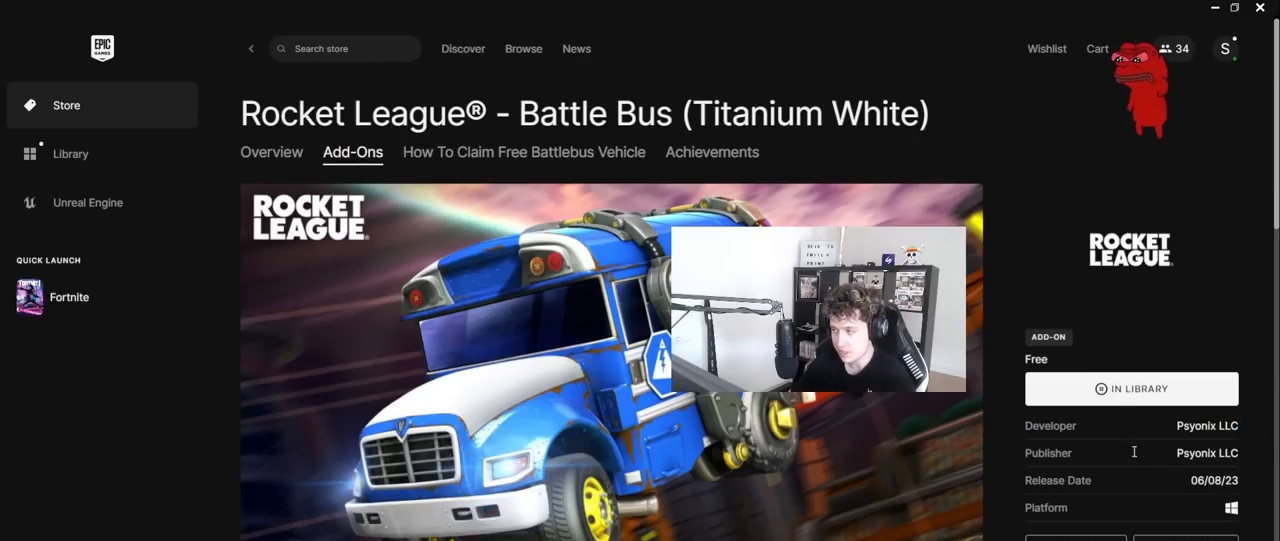
{"keys": [], "mouse": [], "mouse_move": "still", "events": []}
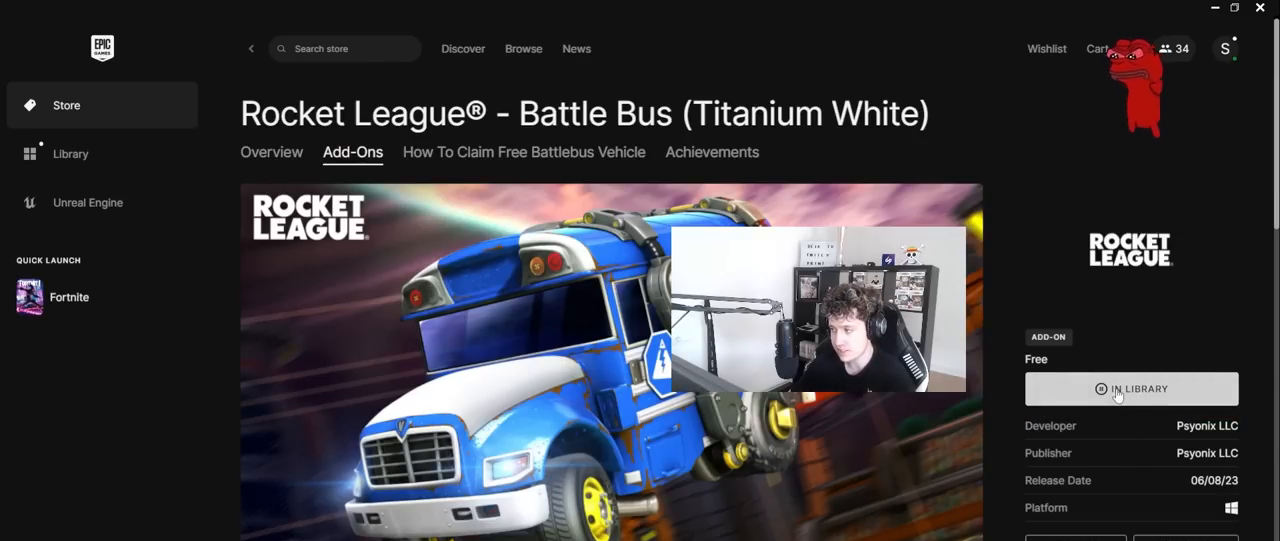
{"keys": [], "mouse": [], "mouse_move": "still", "events": []}
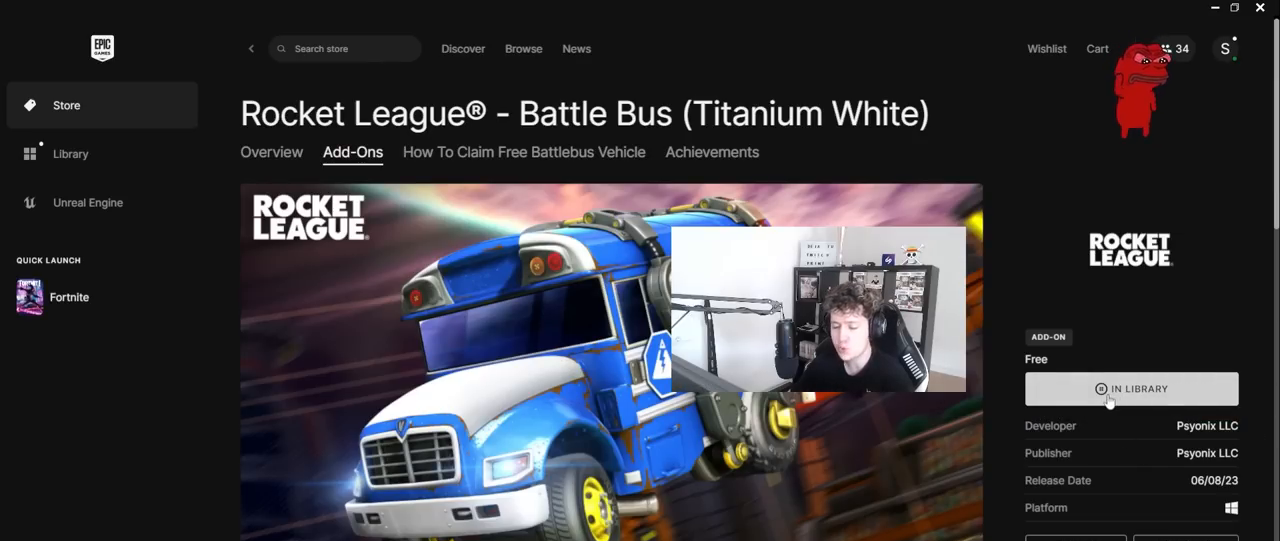
{"keys": [], "mouse": [], "mouse_move": "still", "events": []}
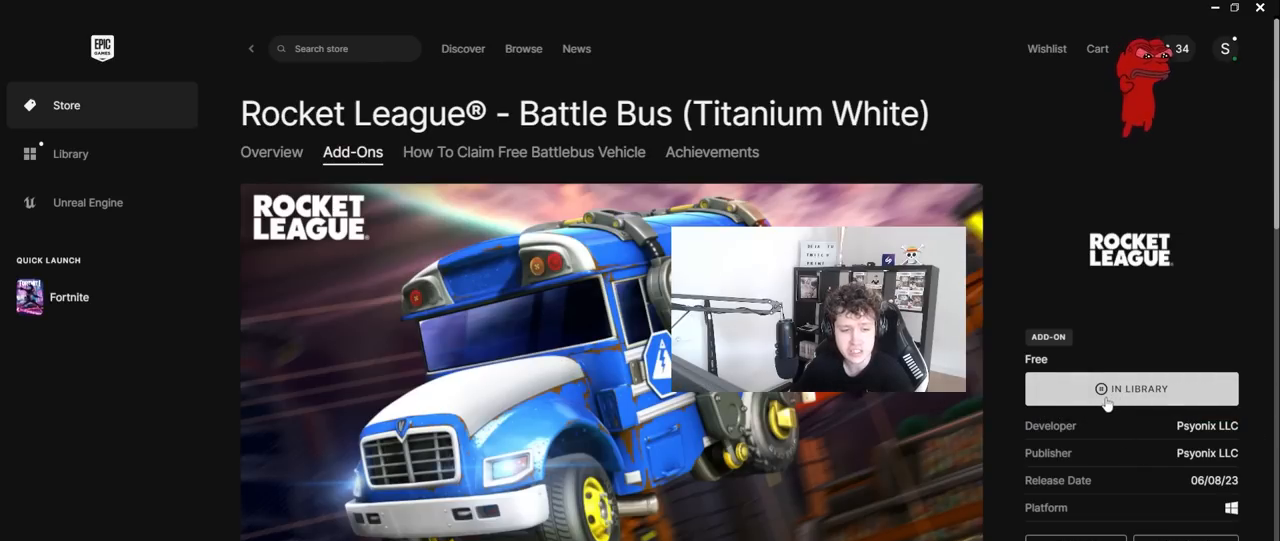
{"keys": [], "mouse": [], "mouse_move": "still", "events": []}
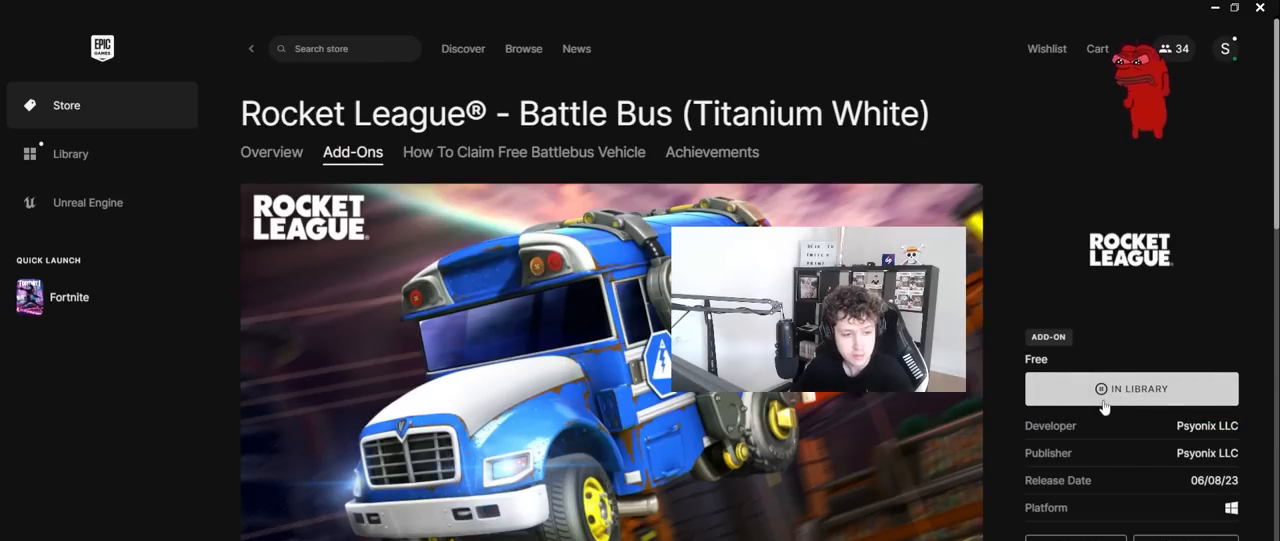
{"keys": [], "mouse": [], "mouse_move": "still", "events": []}
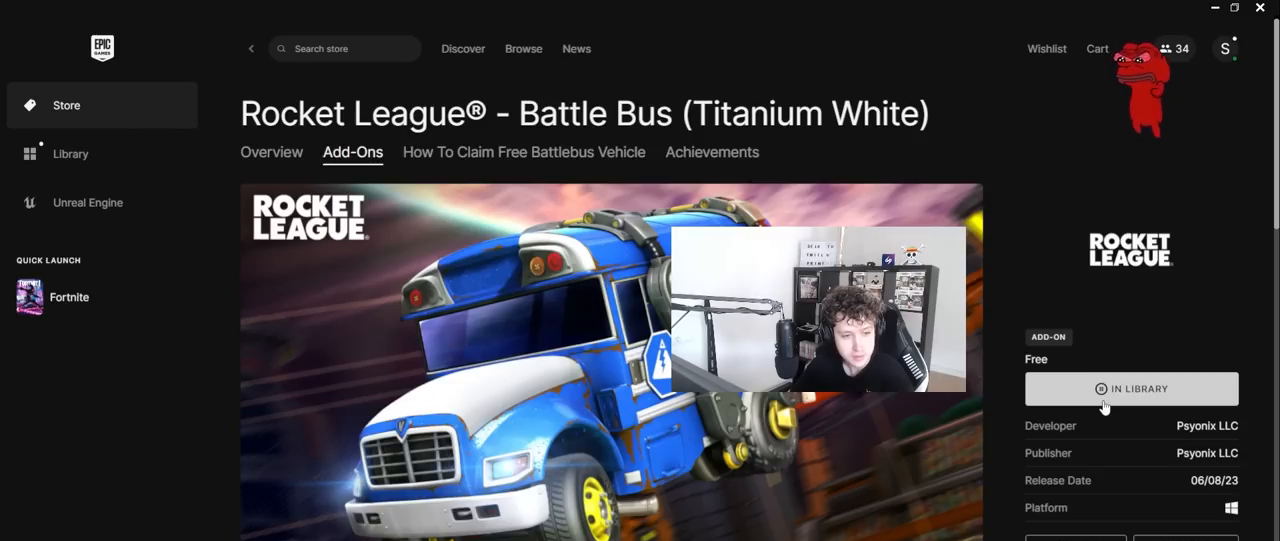
{"keys": [], "mouse": [], "mouse_move": "still", "events": []}
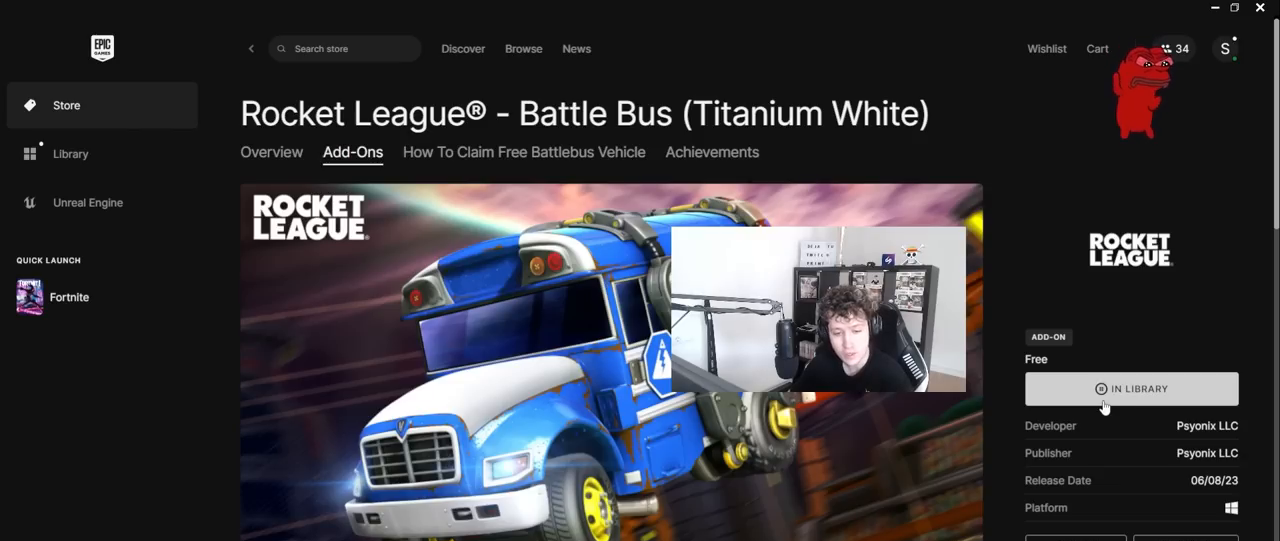
{"keys": [], "mouse": [], "mouse_move": "still", "events": []}
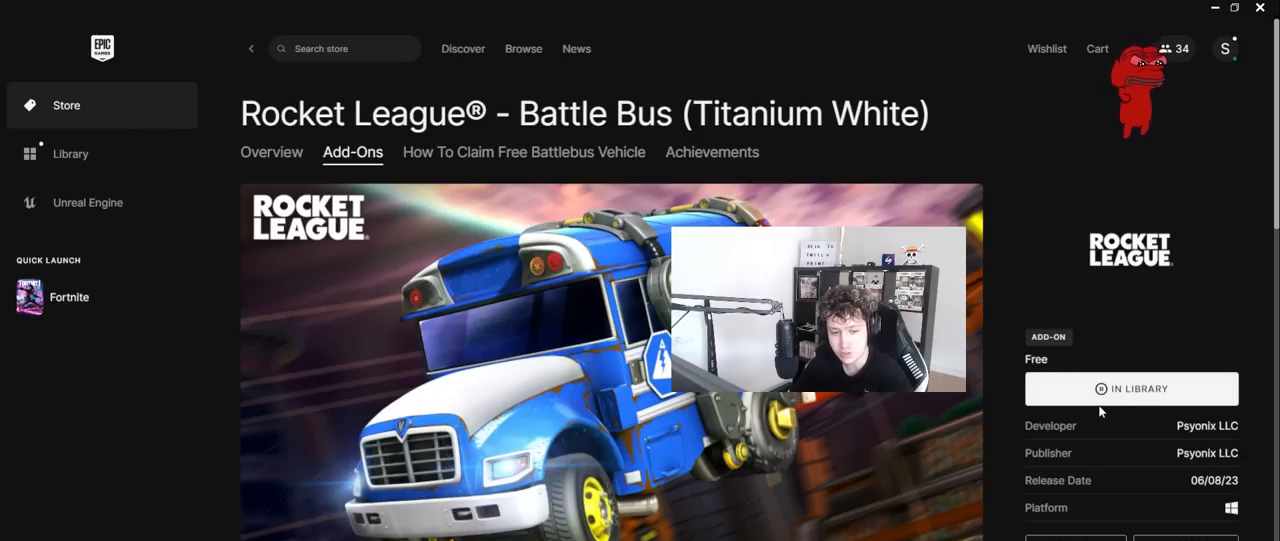
{"keys": [], "mouse": [], "mouse_move": "still", "events": []}
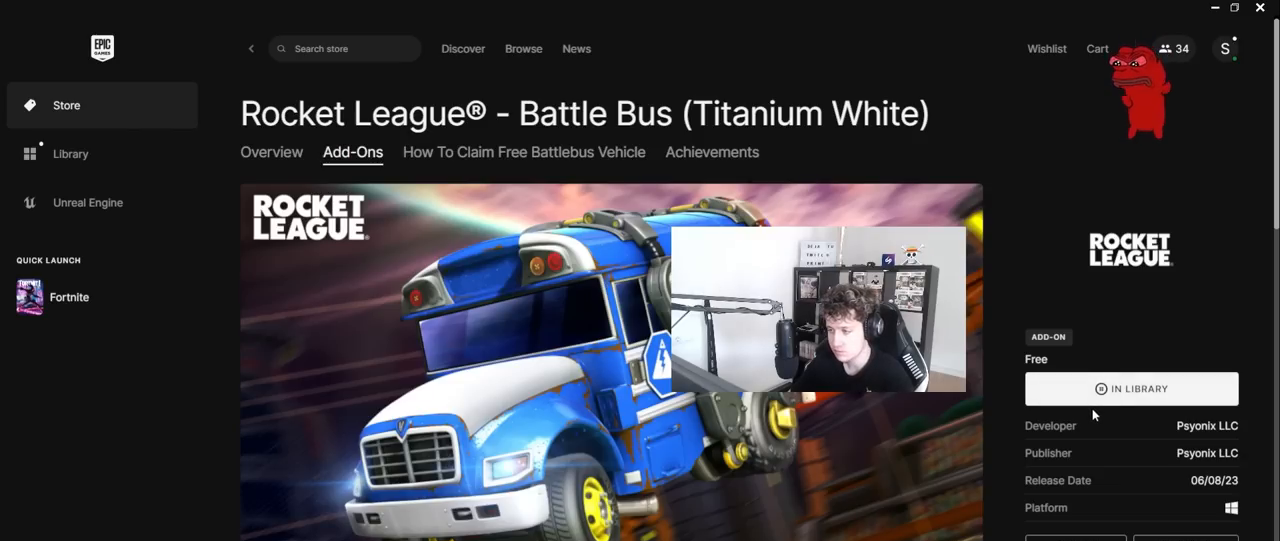
{"keys": [], "mouse": [], "mouse_move": "up-right", "events": []}
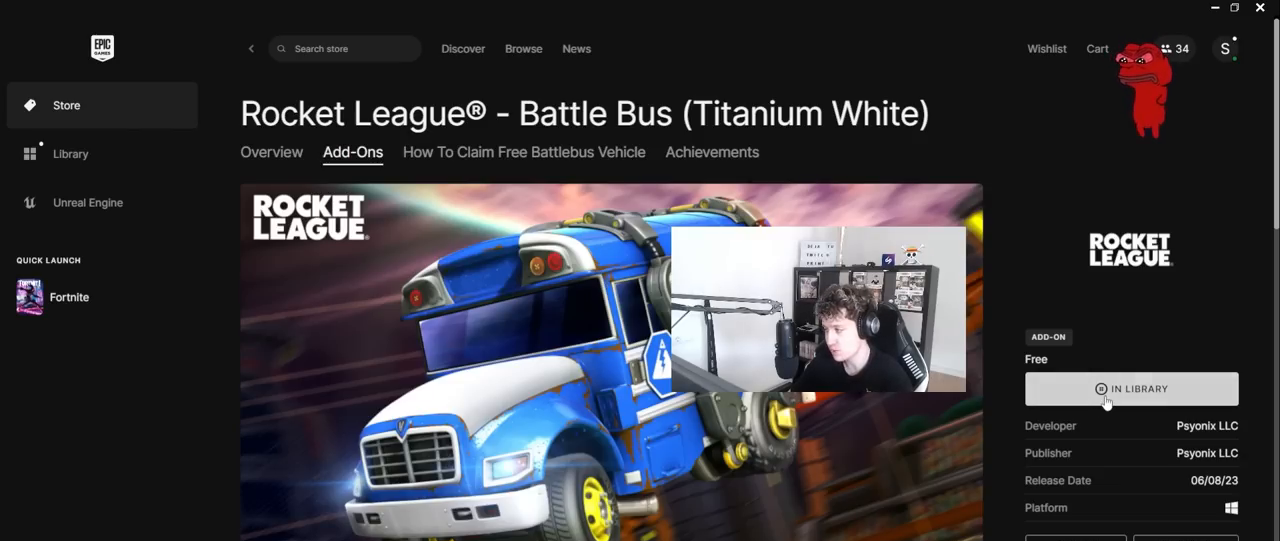
{"keys": [], "mouse": [], "mouse_move": "still", "events": []}
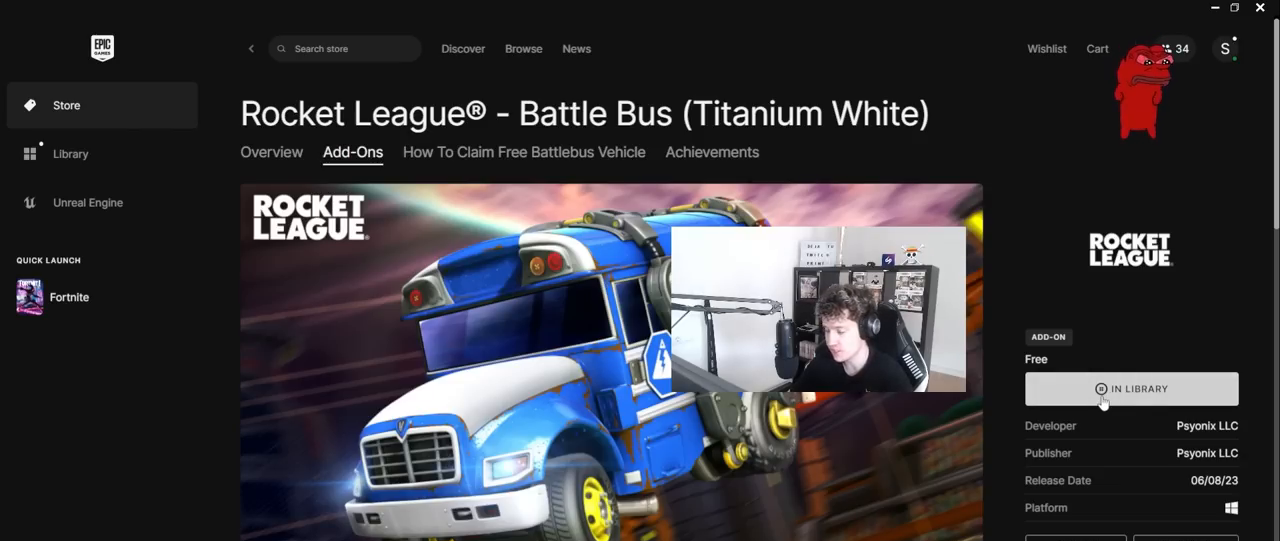
{"keys": [], "mouse": [], "mouse_move": "still", "events": []}
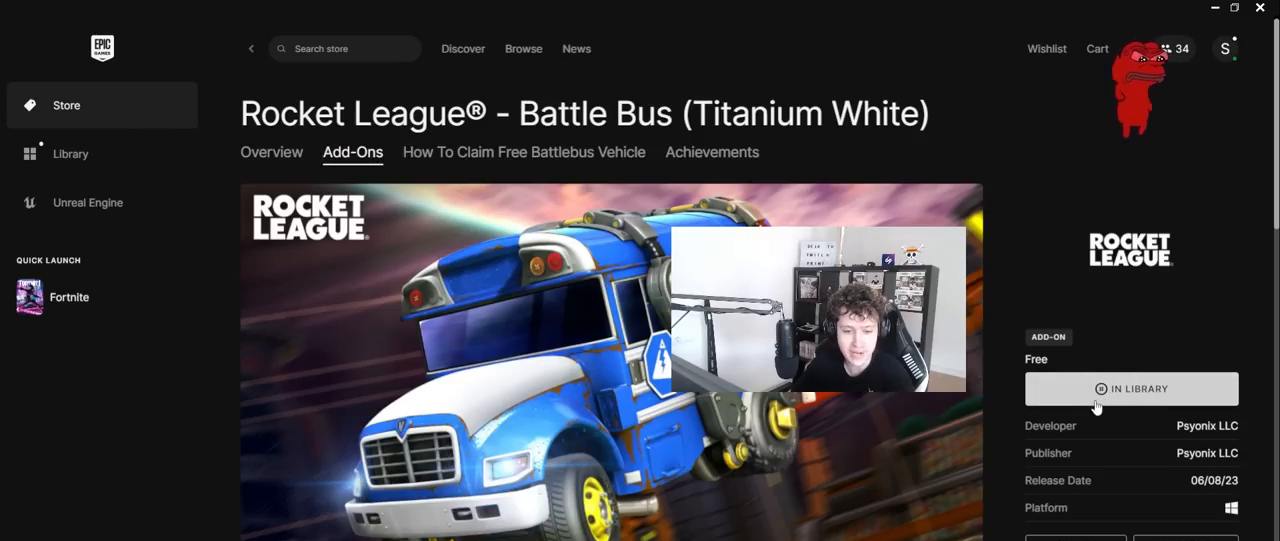
{"keys": [], "mouse": [], "mouse_move": "right", "events": []}
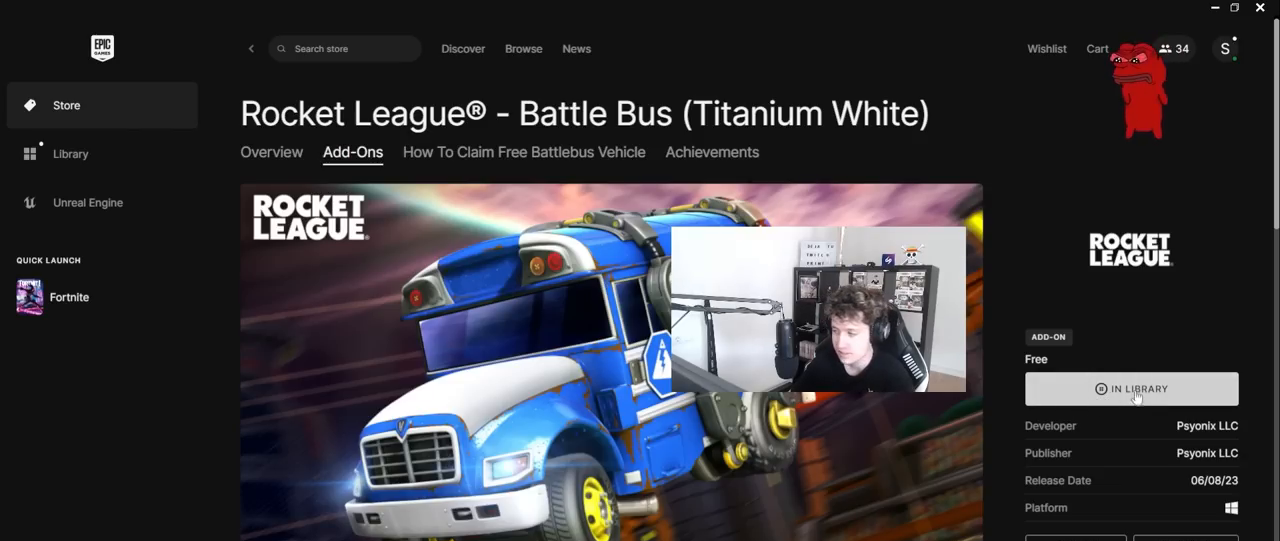
{"keys": [], "mouse": [], "mouse_move": "left", "events": []}
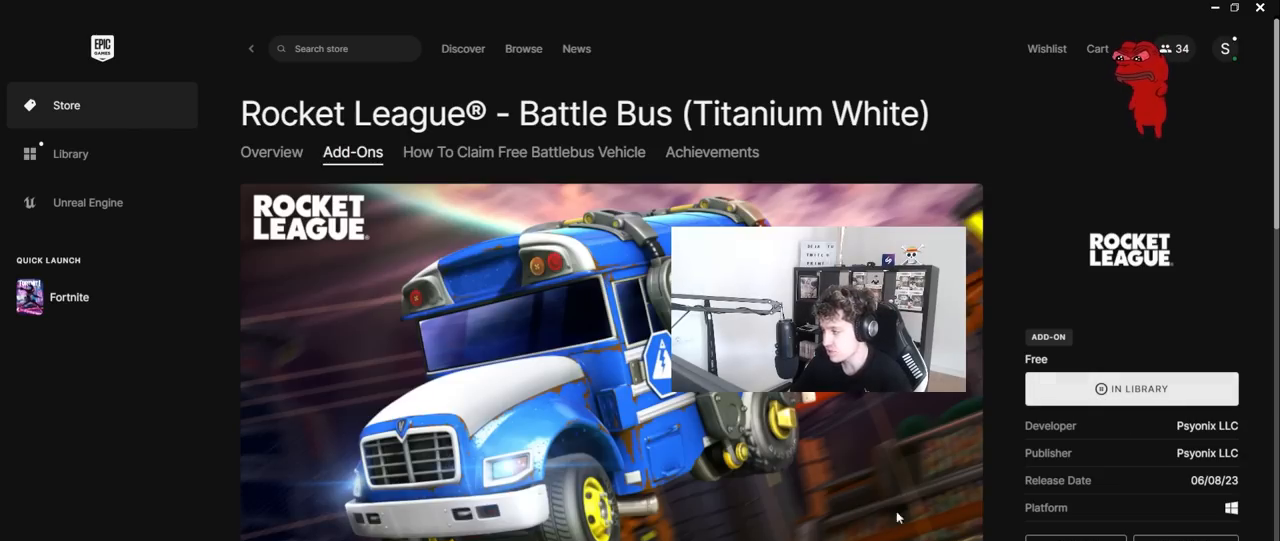
{"keys": [], "mouse": [], "mouse_move": "right", "events": []}
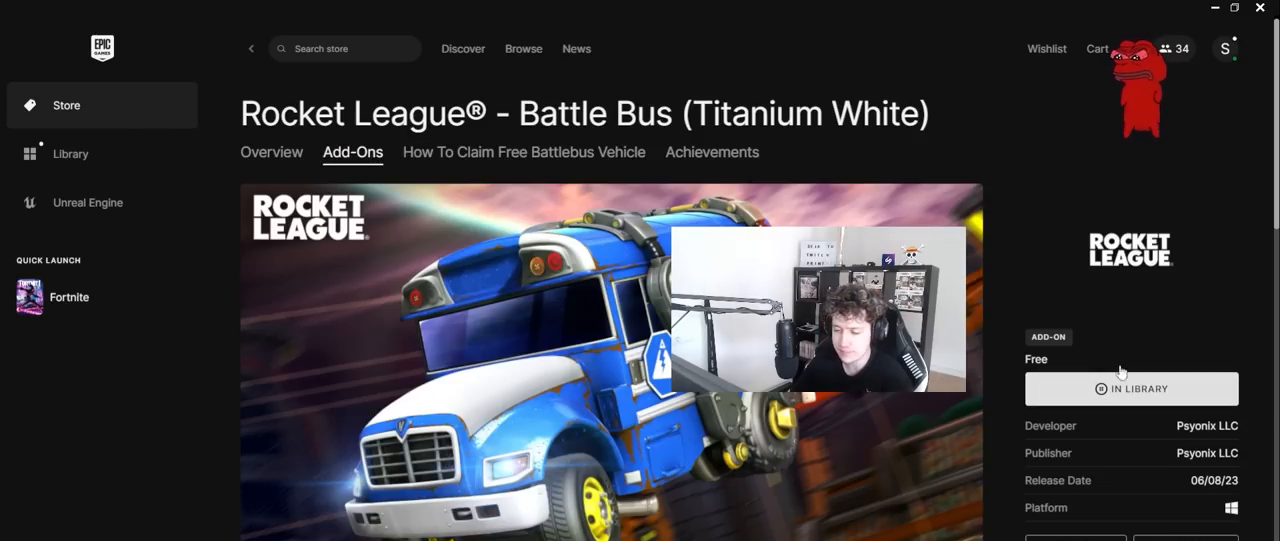
{"keys": [], "mouse": [], "mouse_move": "left", "events": []}
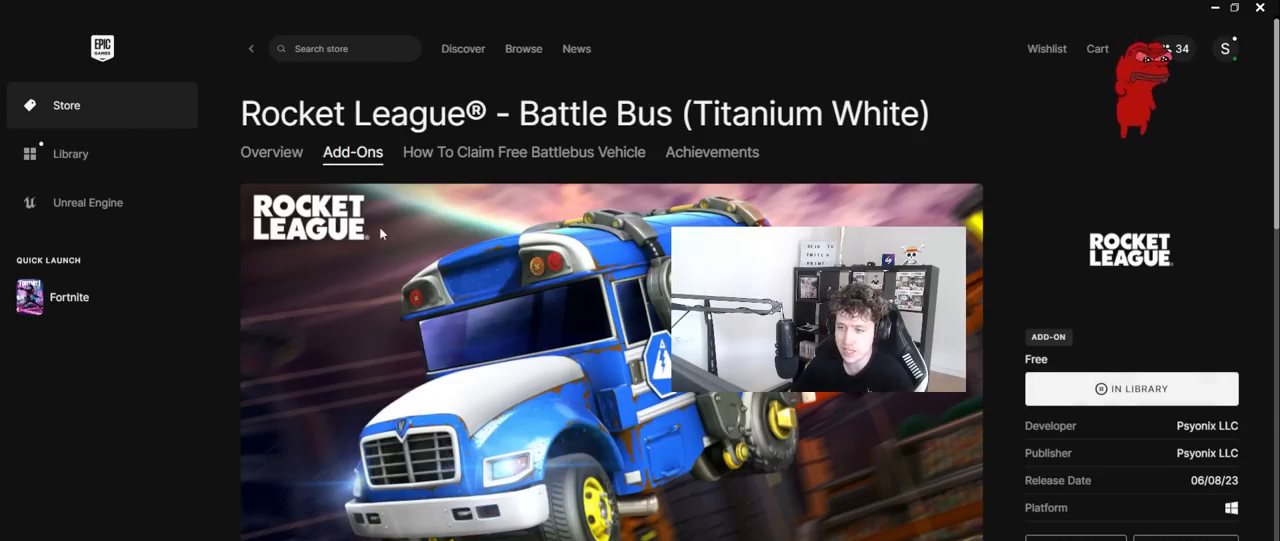
{"keys": [], "mouse": [], "mouse_move": "left", "events": []}
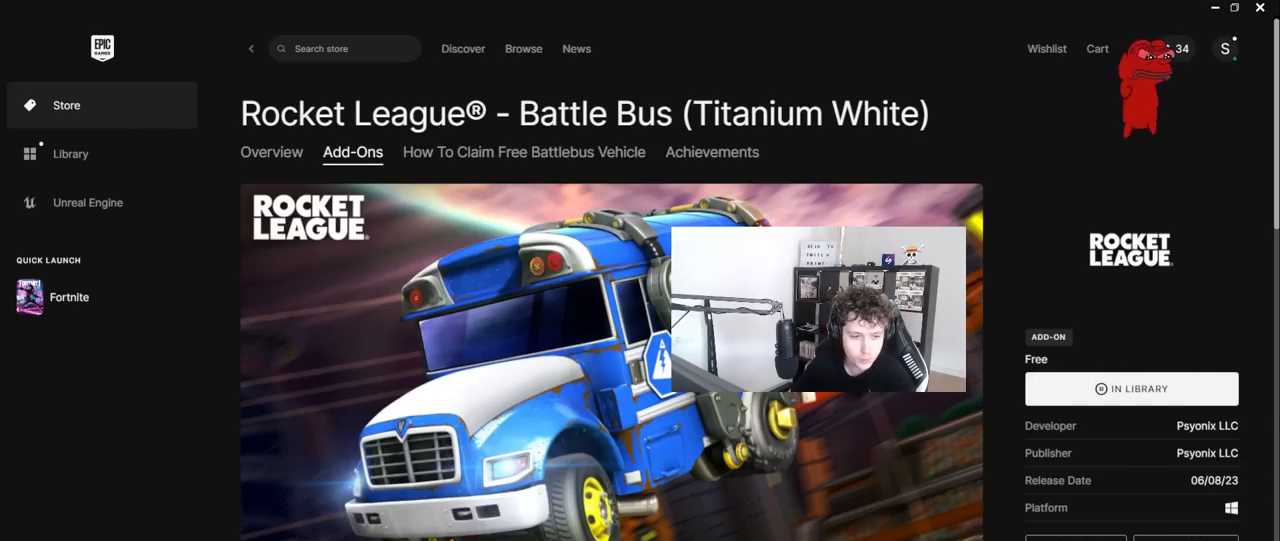
{"keys": [], "mouse": [], "mouse_move": "still", "events": []}
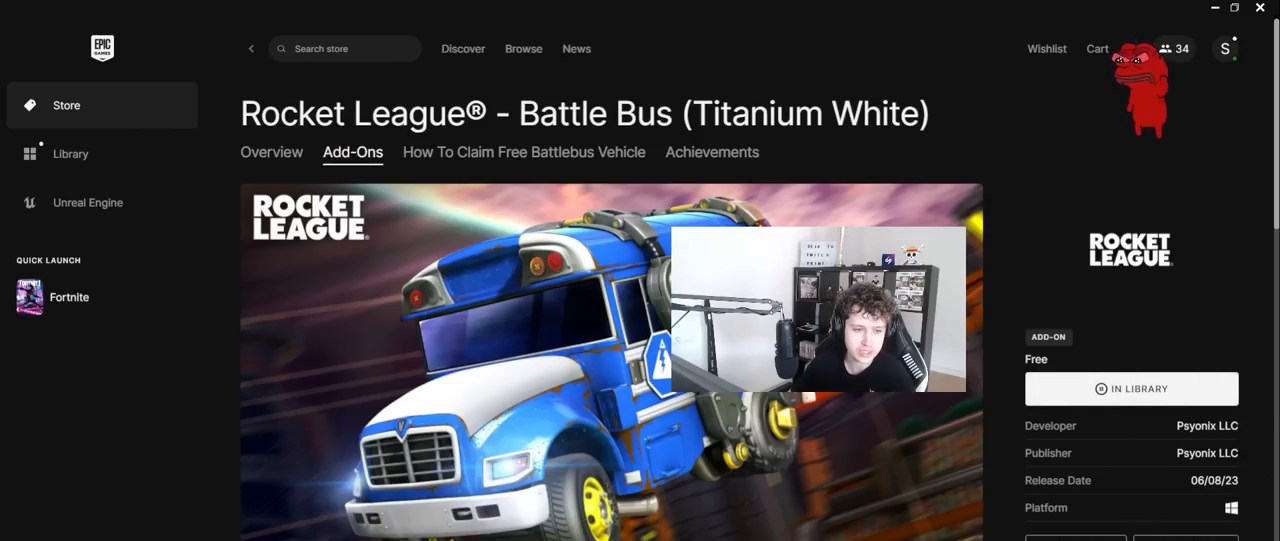
{"keys": [], "mouse": ["left"], "mouse_move": "right", "events": [[233, "mouse_left", "down"]]}
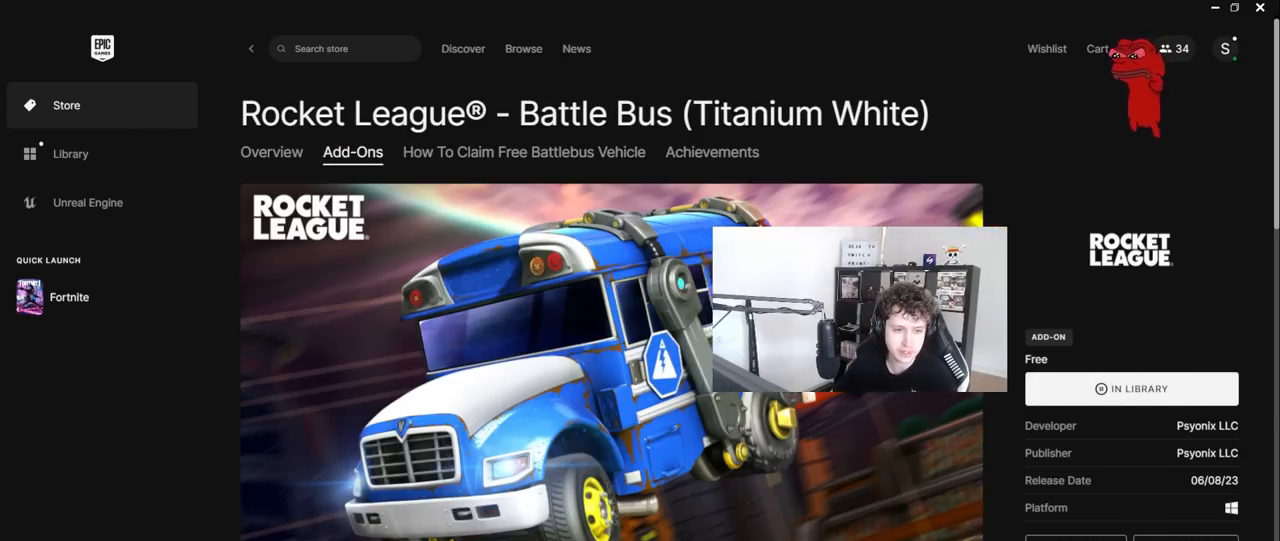
{"keys": [], "mouse": ["left"], "mouse_move": "still", "events": []}
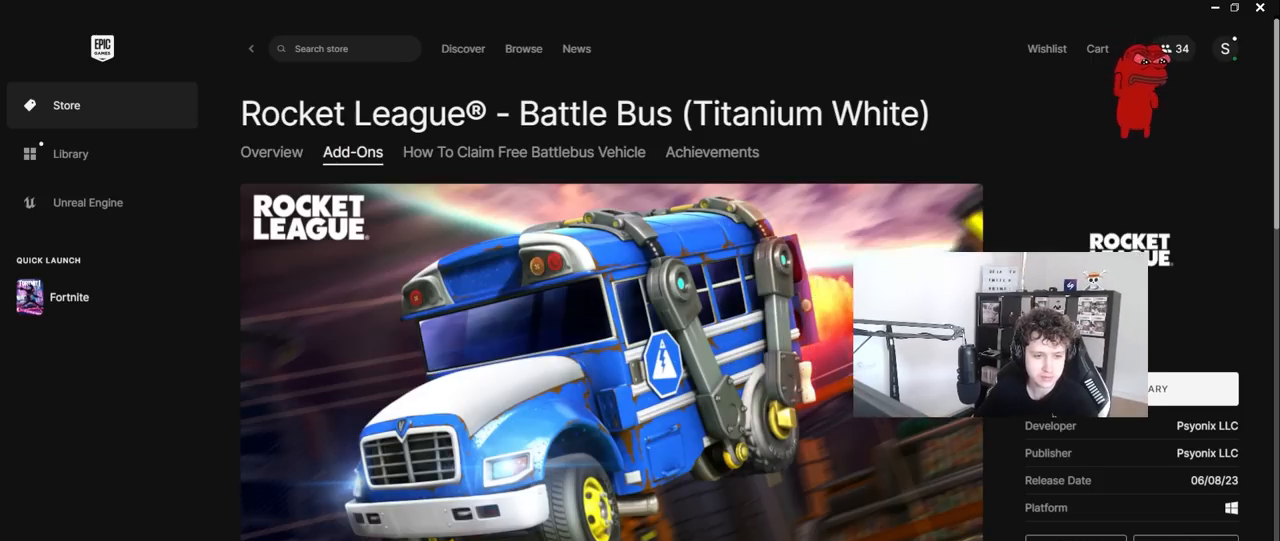
{"keys": [], "mouse": ["left"], "mouse_move": "still", "events": []}
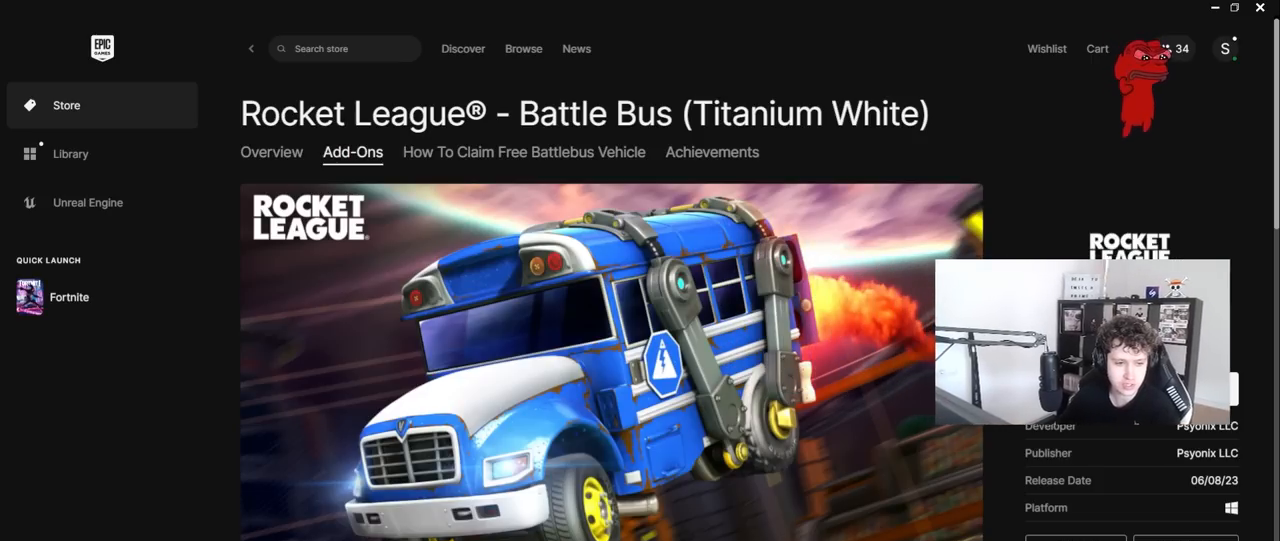
{"keys": [], "mouse": ["left"], "mouse_move": "still", "events": []}
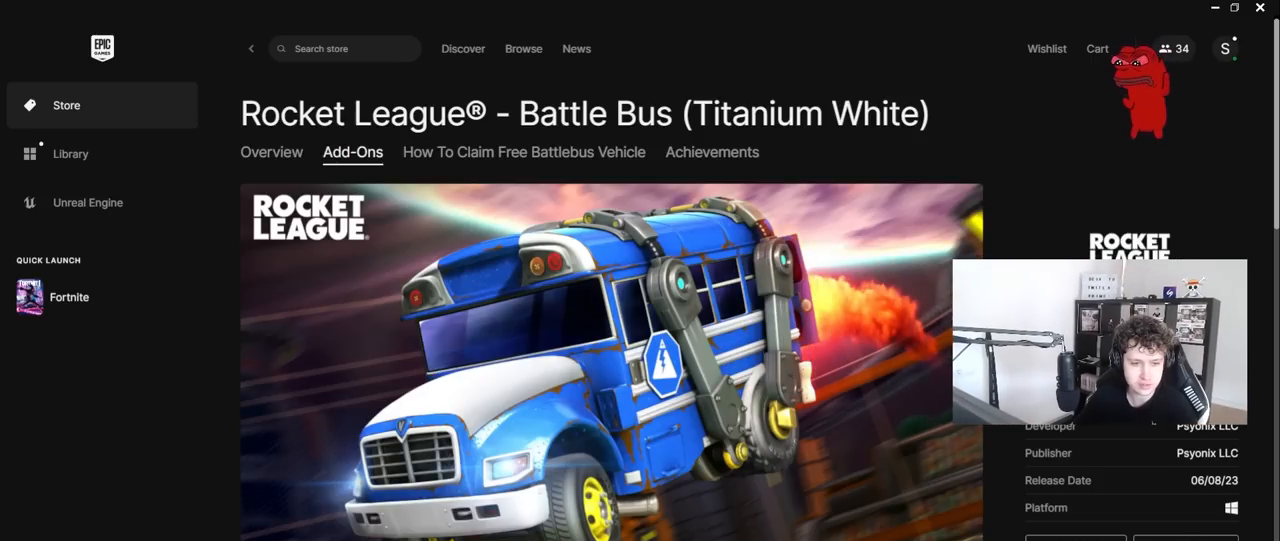
{"keys": [], "mouse": [], "mouse_move": "right", "events": [[333, "mouse_left", "up"]]}
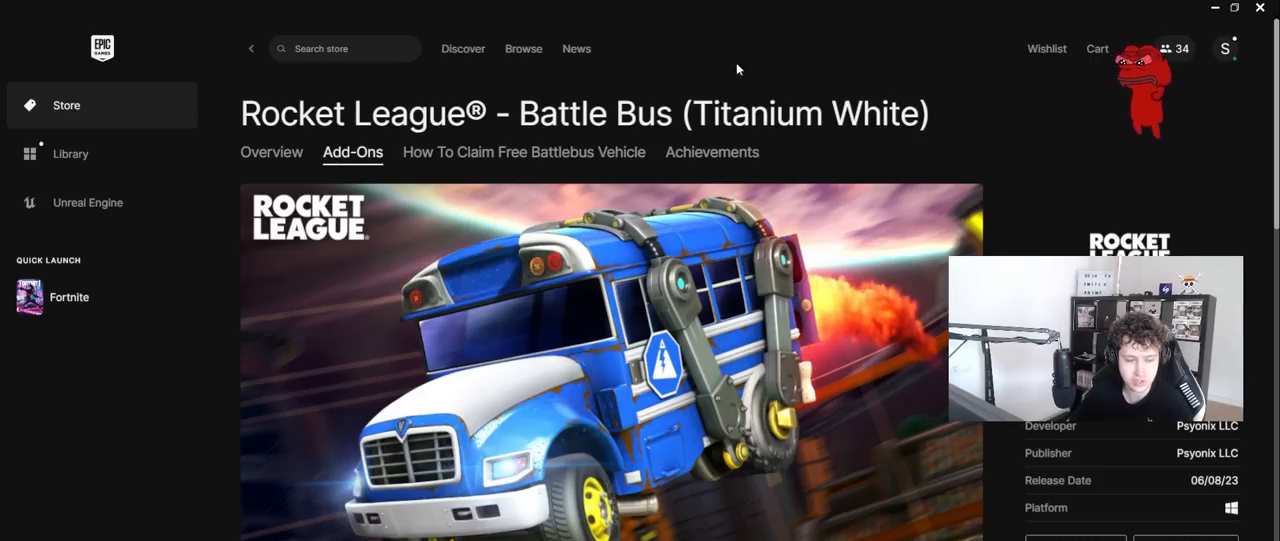
{"keys": [], "mouse": [], "mouse_move": "up-left", "events": []}
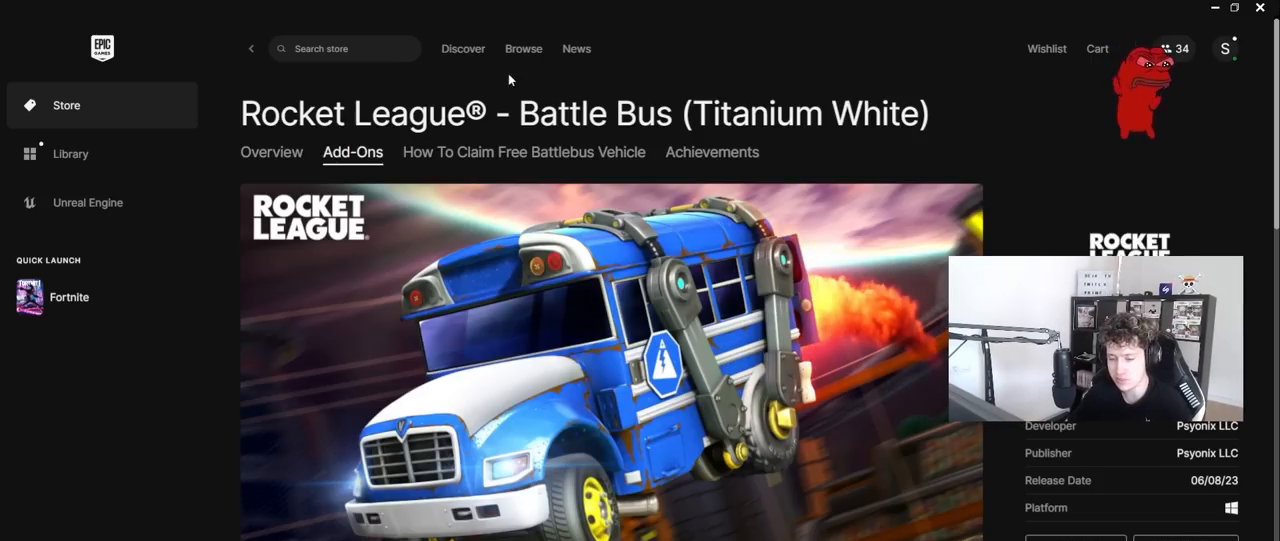
{"keys": [], "mouse": [], "mouse_move": "right", "events": []}
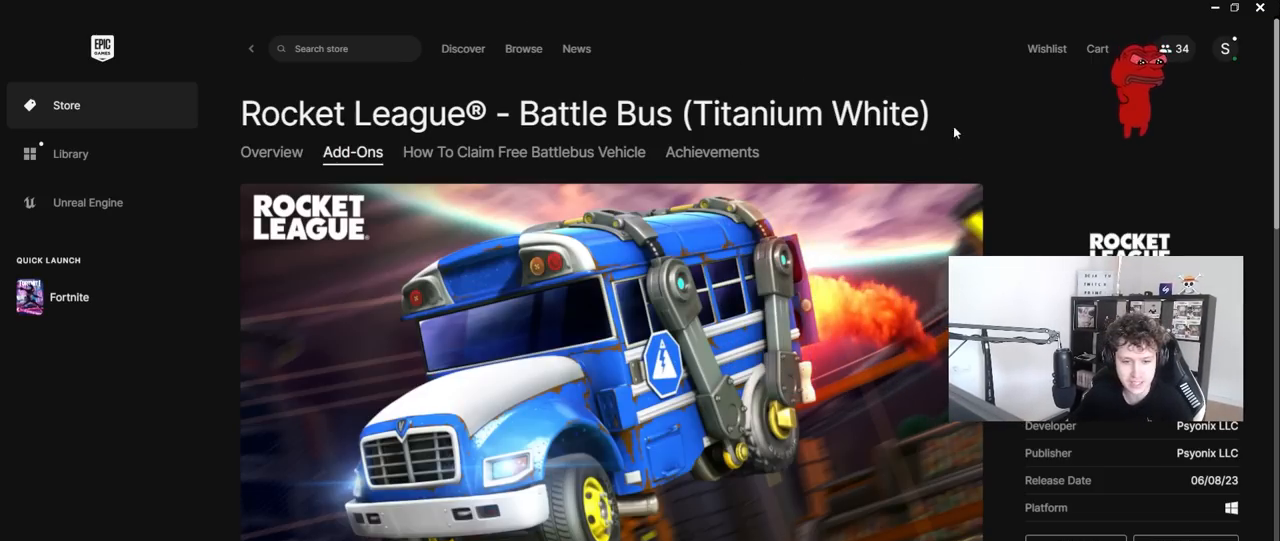
{"keys": [], "mouse": [], "mouse_move": "down", "events": []}
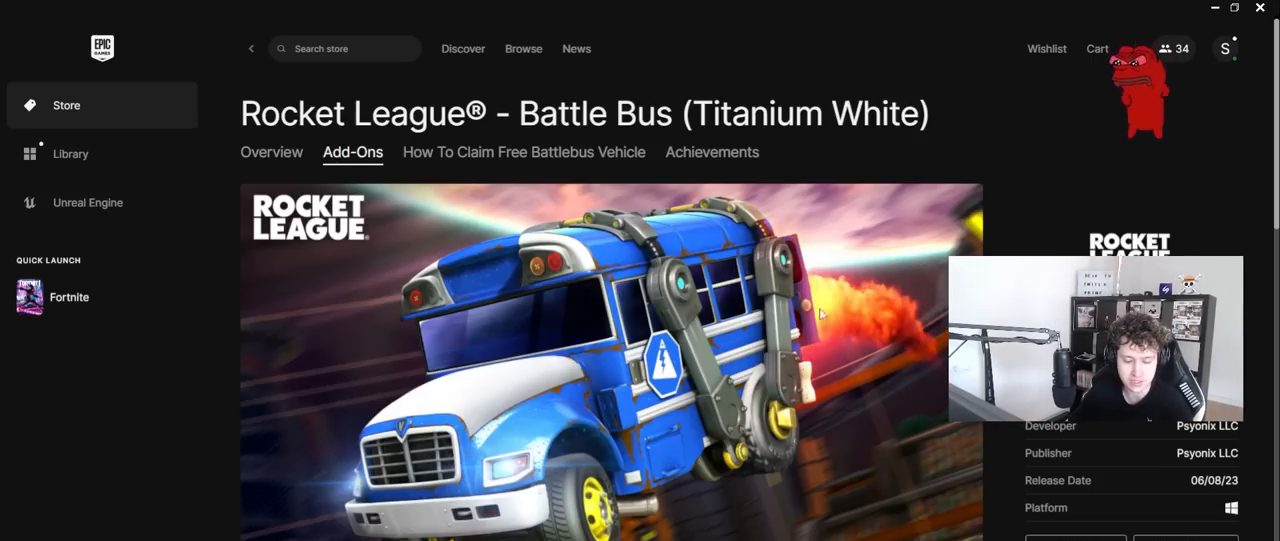
{"keys": [], "mouse": [], "mouse_move": "down-left", "events": []}